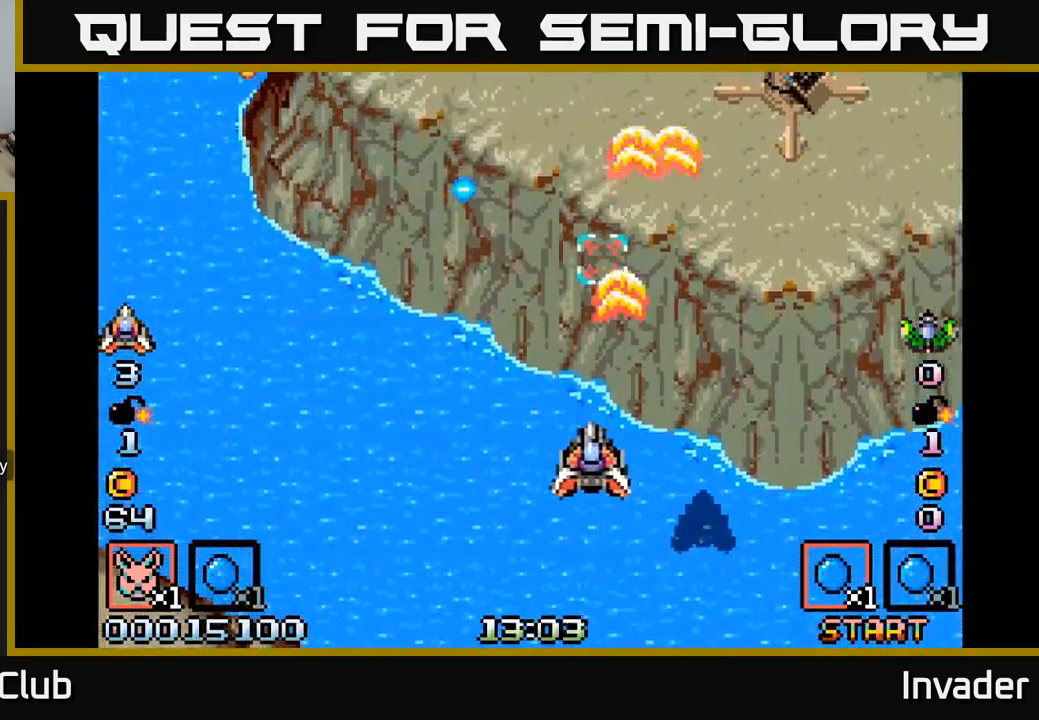
Gameplay with a controller (Xbox layout); each line is a JSON object with the inputs held at the frame after it. "events" lists button and stick changes between this image and that frame as [ms after this image, input, new state], when the widget could be followed in between. Not read: left_stick.
{"buttons": ["B", "DPAD_UP", "DPAD_RIGHT"], "right_stick": "center", "events": [[17, "B", "up"], [100, "B", "down"], [100, "DPAD_LEFT", "up"], [134, "DPAD_RIGHT", "down"], [217, "B", "up"], [284, "B", "down"], [400, "B", "up"], [400, "DPAD_UP", "down"], [484, "B", "down"]]}
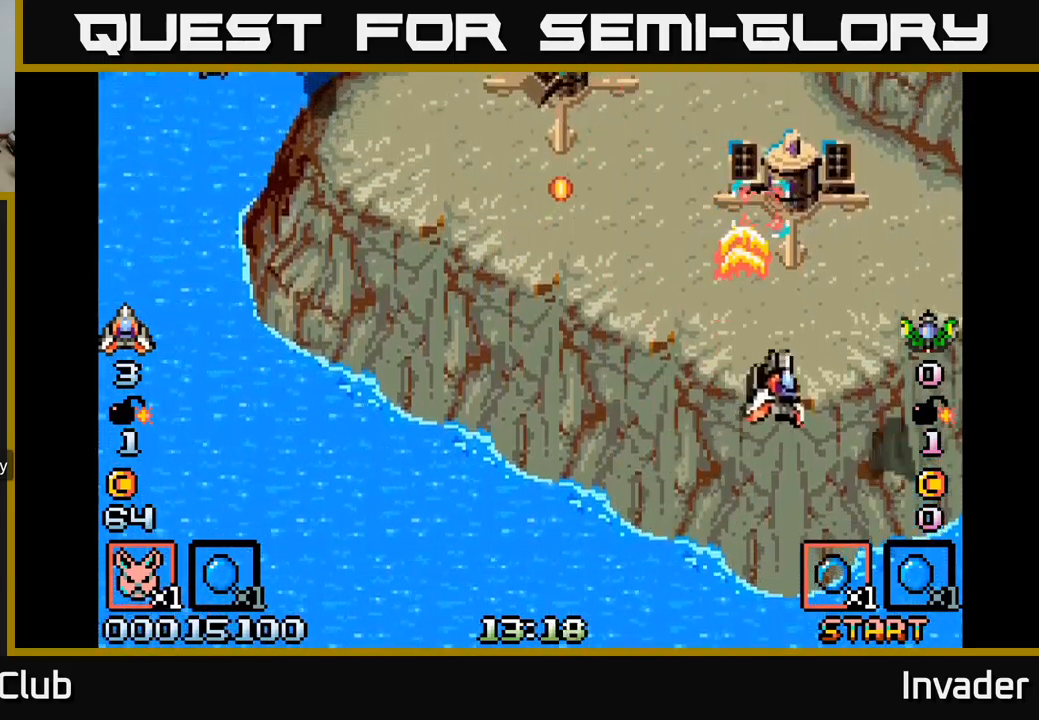
{"buttons": ["DPAD_LEFT"], "right_stick": "center", "events": [[100, "B", "up"], [117, "DPAD_RIGHT", "up"], [117, "DPAD_UP", "up"], [150, "A", "down"], [150, "DPAD_LEFT", "down"], [250, "A", "up"], [334, "B", "down"], [484, "B", "up"]]}
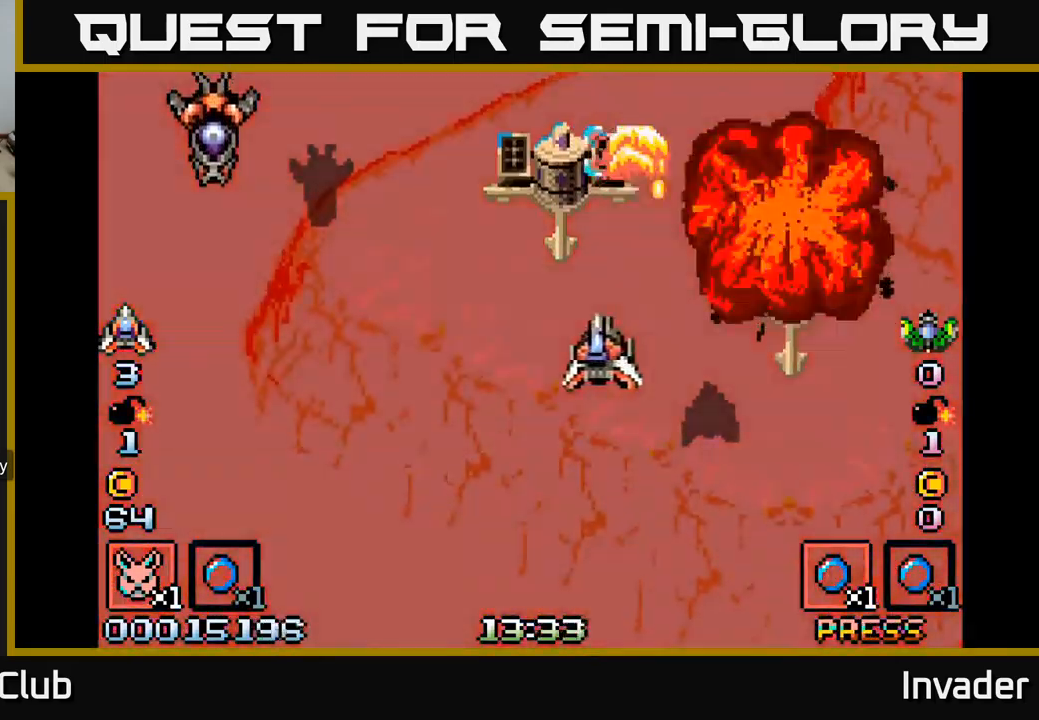
{"buttons": ["A", "DPAD_LEFT"], "right_stick": "center", "events": [[84, "DPAD_DOWN", "down"], [100, "A", "down"], [150, "DPAD_LEFT", "up"], [200, "DPAD_LEFT", "down"], [217, "A", "up"], [284, "B", "down"], [284, "DPAD_DOWN", "up"], [334, "A", "down"], [500, "B", "up"]]}
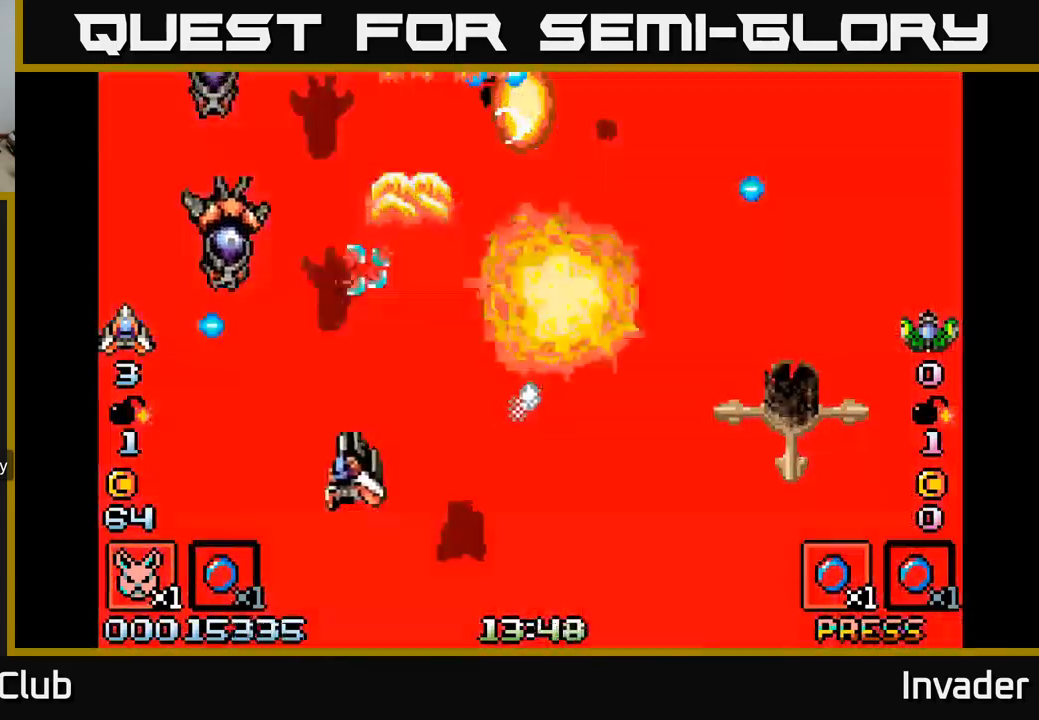
{"buttons": ["B"], "right_stick": "center", "events": [[50, "A", "up"], [100, "B", "down"], [134, "DPAD_DOWN", "down"], [234, "B", "up"], [250, "DPAD_LEFT", "up"], [284, "B", "down"], [350, "DPAD_RIGHT", "down"], [384, "B", "up"], [384, "DPAD_DOWN", "up"], [450, "B", "down"], [500, "DPAD_RIGHT", "up"]]}
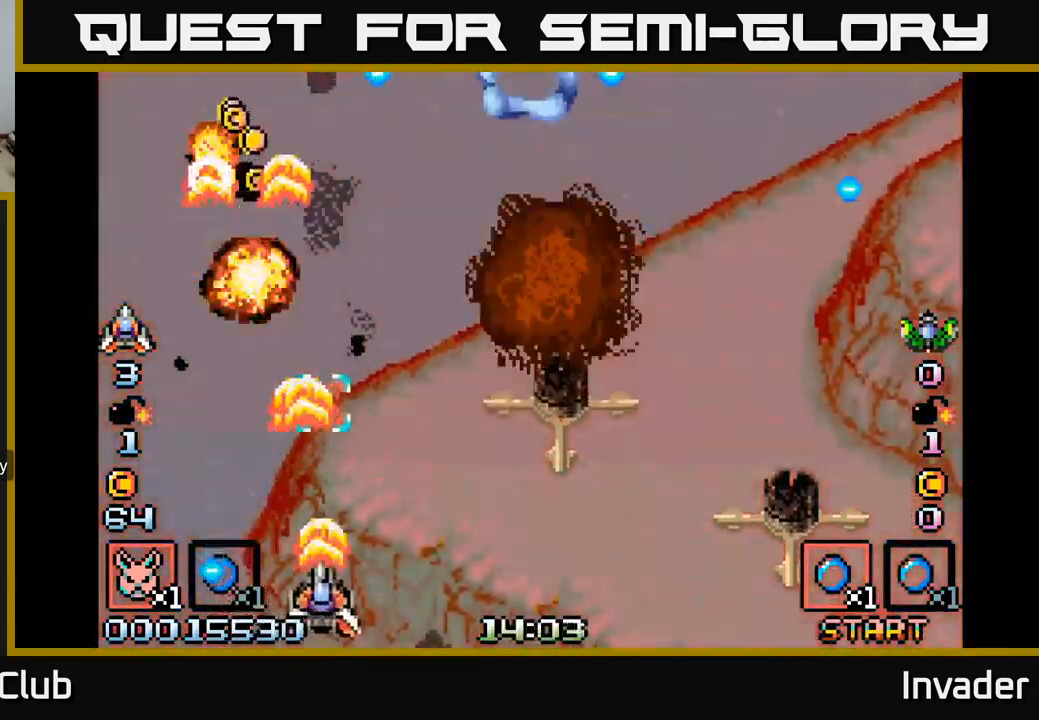
{"buttons": ["DPAD_UP"], "right_stick": "center", "events": [[17, "DPAD_UP", "down"], [34, "DPAD_LEFT", "down"], [67, "B", "up"], [117, "B", "down"], [117, "DPAD_LEFT", "up"], [150, "DPAD_RIGHT", "down"], [200, "DPAD_UP", "up"], [234, "B", "up"], [267, "DPAD_UP", "down"], [317, "DPAD_RIGHT", "up"], [334, "B", "down"], [417, "B", "up"], [434, "DPAD_LEFT", "down"], [500, "DPAD_LEFT", "up"]]}
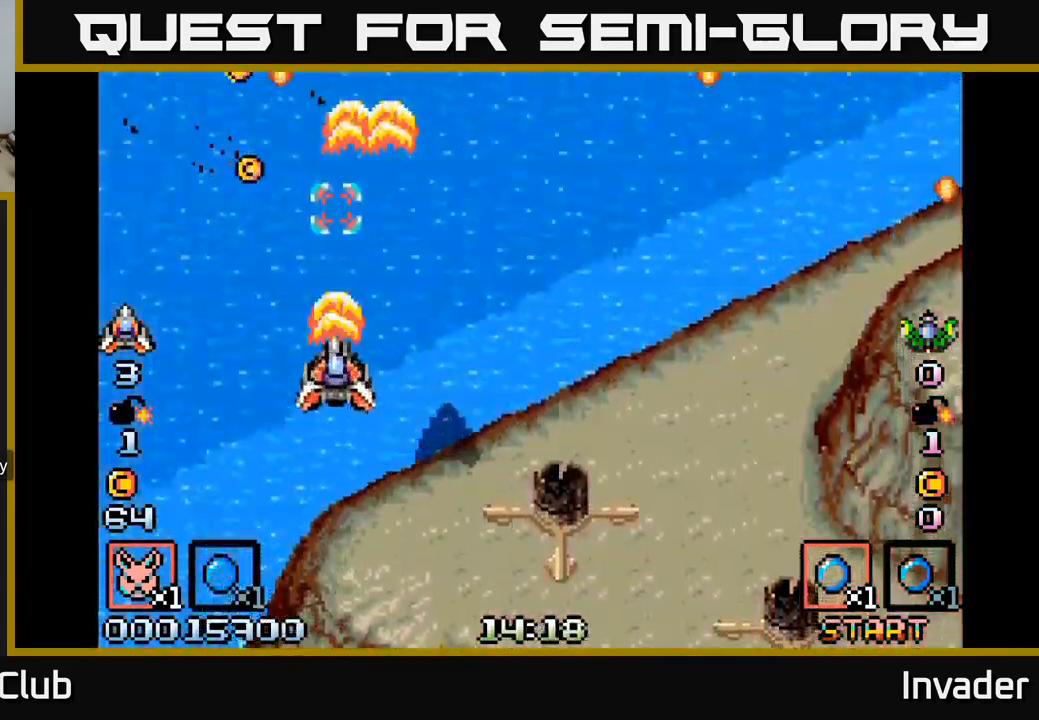
{"buttons": [], "right_stick": "center", "events": [[17, "B", "down"], [117, "B", "up"], [150, "DPAD_LEFT", "down"], [200, "B", "down"], [300, "B", "up"], [350, "DPAD_LEFT", "up"], [400, "B", "down"], [400, "DPAD_RIGHT", "down"], [434, "DPAD_RIGHT", "up"], [484, "B", "up"], [500, "DPAD_UP", "up"]]}
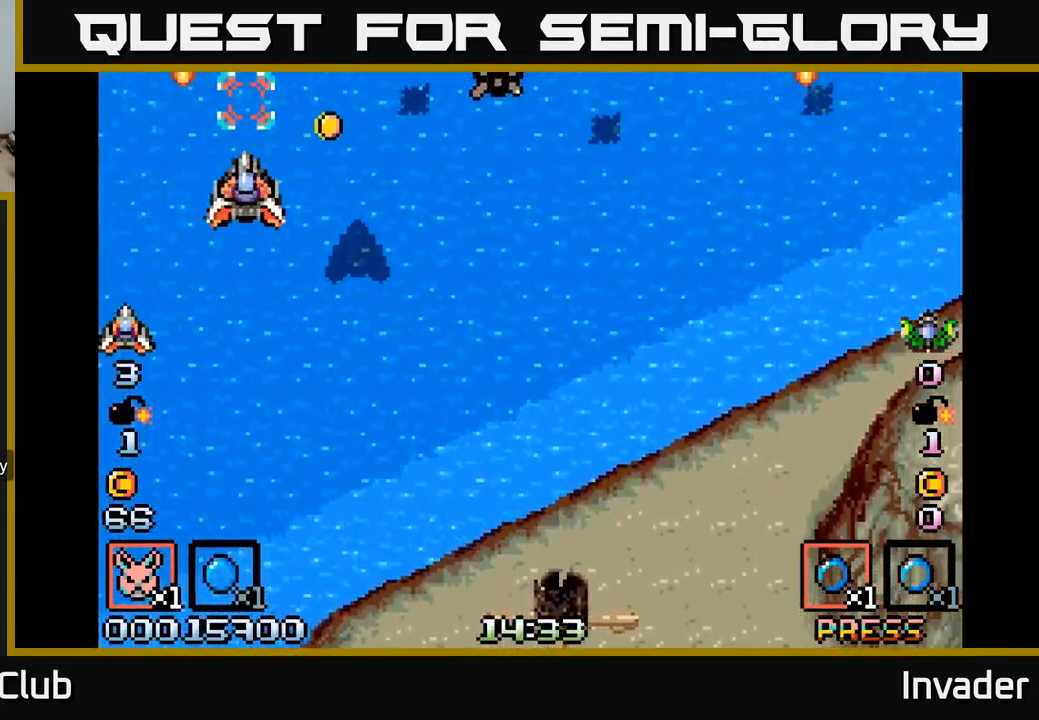
{"buttons": ["B", "DPAD_DOWN", "DPAD_RIGHT"], "right_stick": "center", "events": [[67, "B", "down"], [67, "DPAD_DOWN", "down"], [117, "DPAD_RIGHT", "down"], [150, "DPAD_DOWN", "up"], [184, "B", "up"], [250, "B", "down"], [300, "DPAD_DOWN", "down"], [384, "B", "up"], [434, "DPAD_DOWN", "up"], [450, "B", "down"], [500, "DPAD_DOWN", "down"]]}
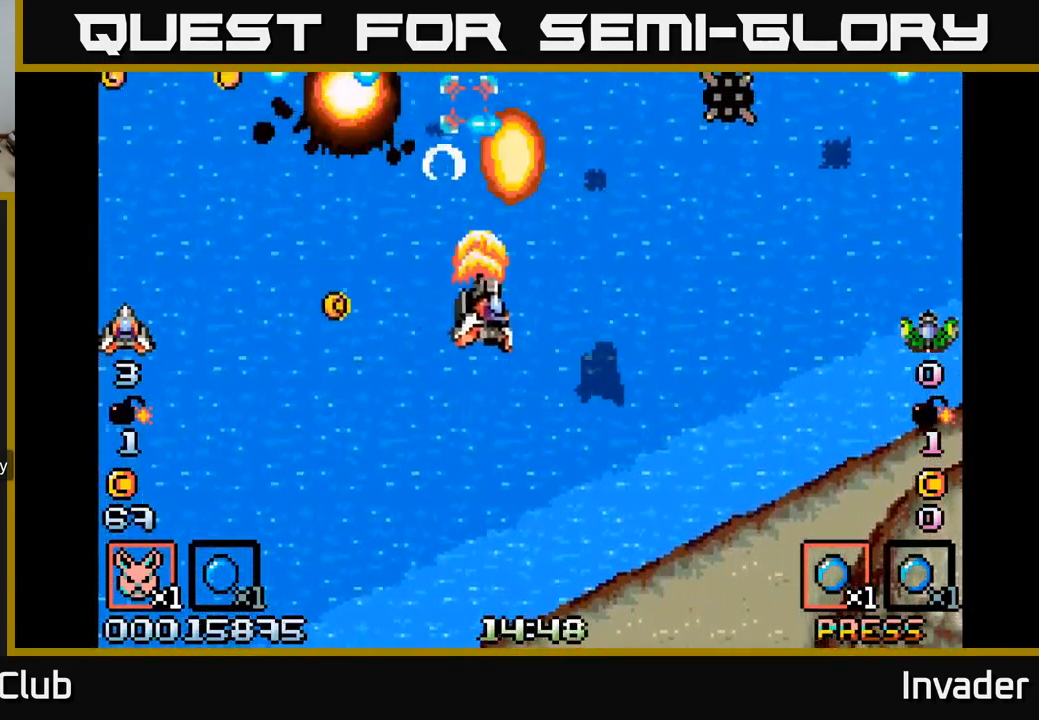
{"buttons": ["B", "DPAD_DOWN"], "right_stick": "center", "events": [[50, "B", "up"], [134, "B", "down"], [250, "B", "up"], [317, "B", "down"], [384, "DPAD_DOWN", "up"], [450, "B", "up"], [467, "DPAD_DOWN", "down"], [500, "B", "down"], [500, "DPAD_RIGHT", "up"]]}
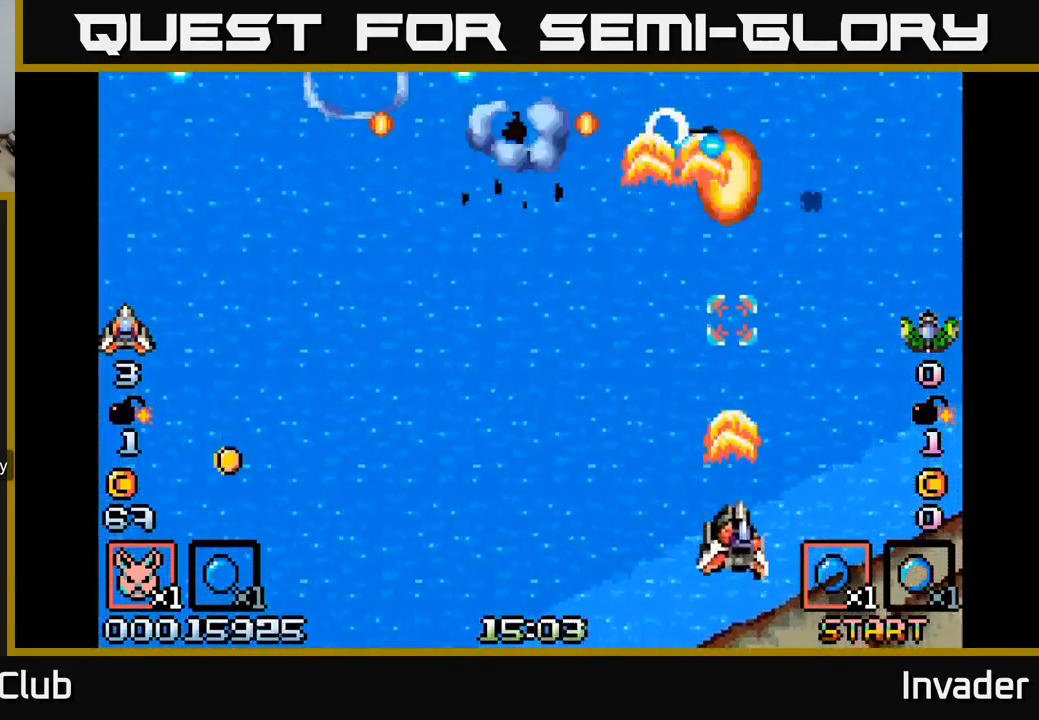
{"buttons": ["B", "DPAD_LEFT"], "right_stick": "center", "events": [[84, "DPAD_LEFT", "down"], [134, "DPAD_DOWN", "up"], [167, "B", "up"], [234, "B", "down"], [400, "B", "up"], [450, "B", "down"]]}
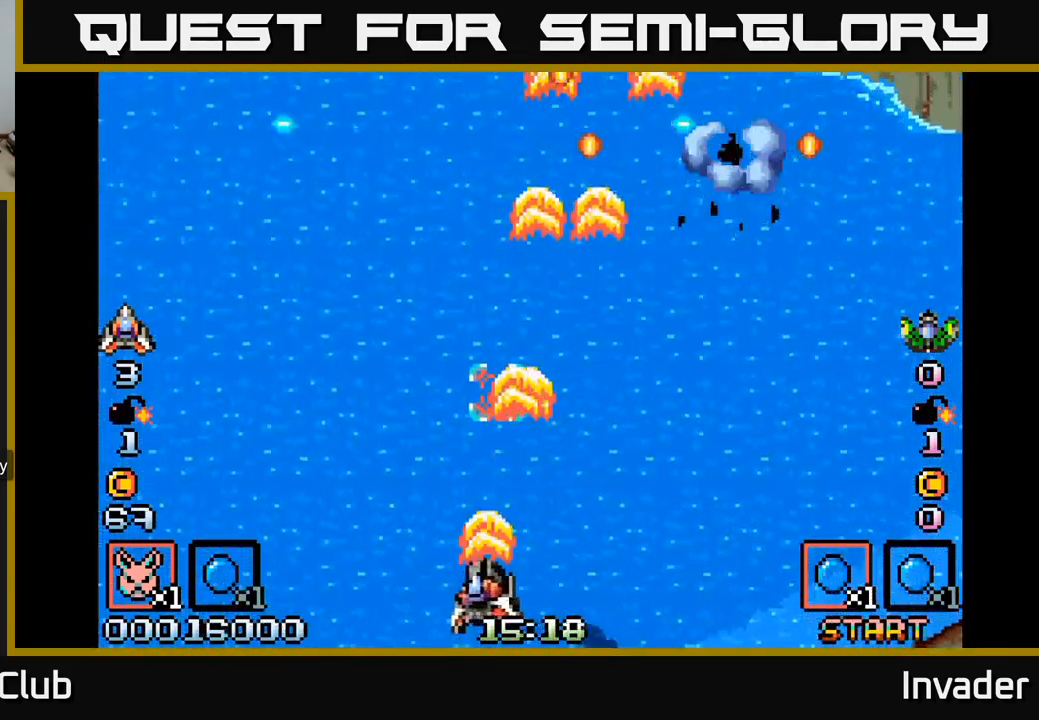
{"buttons": ["B"], "right_stick": "center", "events": [[100, "B", "up"], [167, "B", "down"], [184, "DPAD_LEFT", "up"], [184, "DPAD_UP", "down"], [234, "DPAD_RIGHT", "down"], [300, "DPAD_UP", "up"], [317, "B", "up"], [384, "B", "down"], [500, "DPAD_RIGHT", "up"]]}
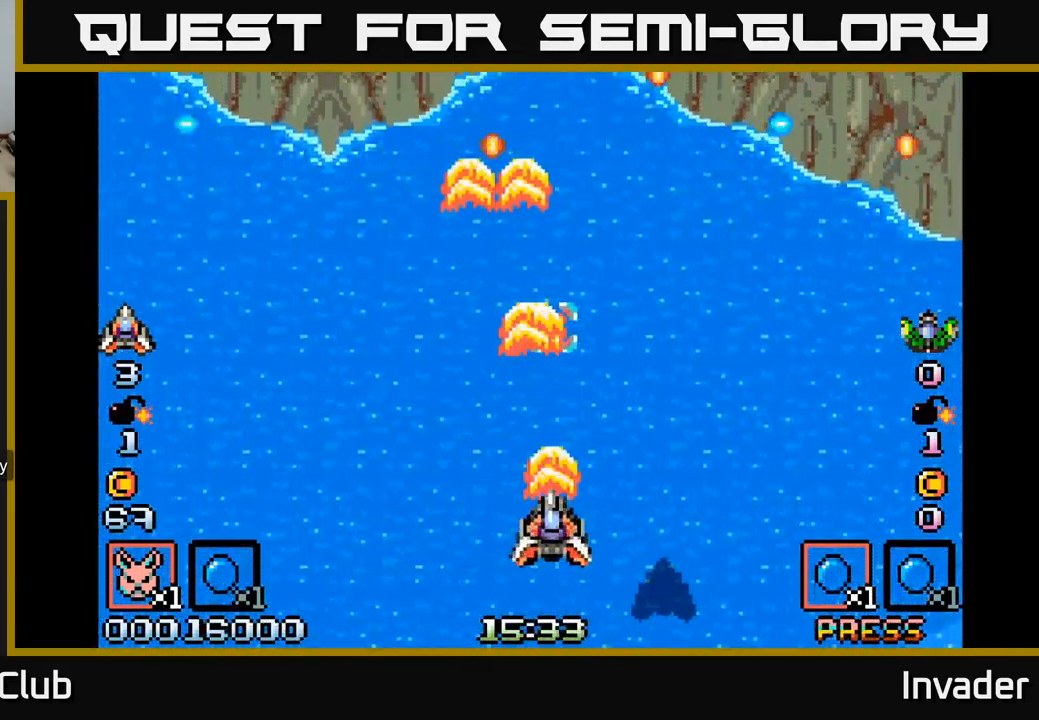
{"buttons": ["B", "DPAD_RIGHT"], "right_stick": "center", "events": [[34, "B", "up"], [34, "DPAD_LEFT", "down"], [100, "B", "down"], [233, "B", "up"], [300, "B", "down"], [366, "DPAD_UP", "down"], [416, "DPAD_LEFT", "up"], [450, "B", "up"], [466, "DPAD_RIGHT", "down"], [483, "DPAD_UP", "up"], [500, "B", "down"]]}
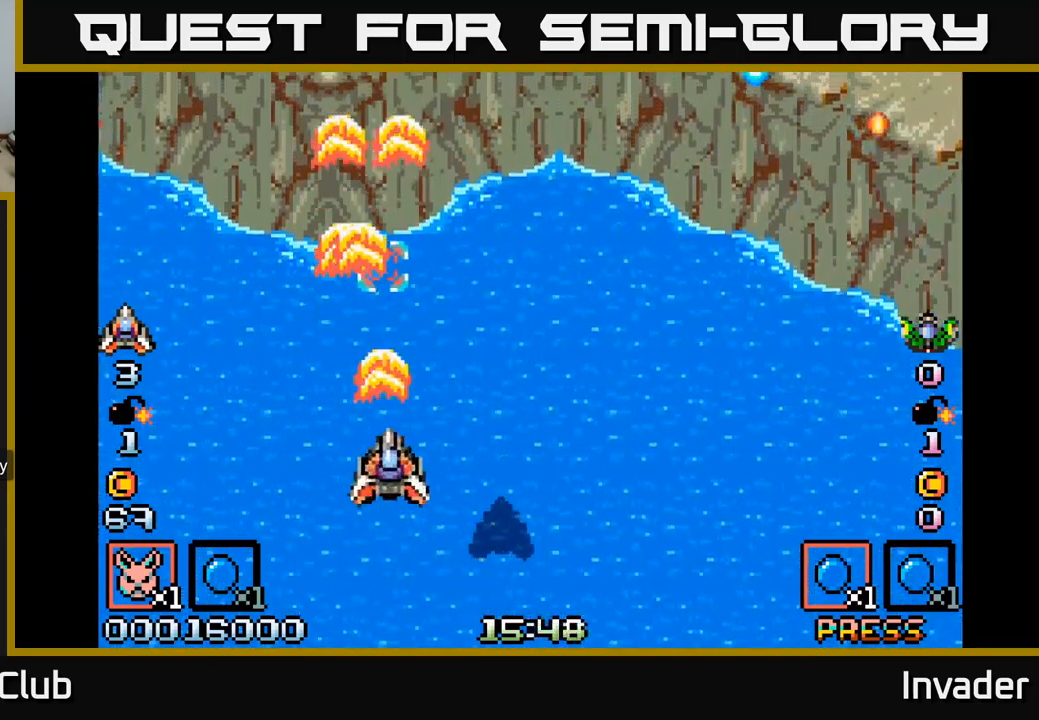
{"buttons": ["B", "DPAD_RIGHT"], "right_stick": "center", "events": [[150, "B", "up"], [216, "B", "down"], [333, "B", "up"], [416, "B", "down"]]}
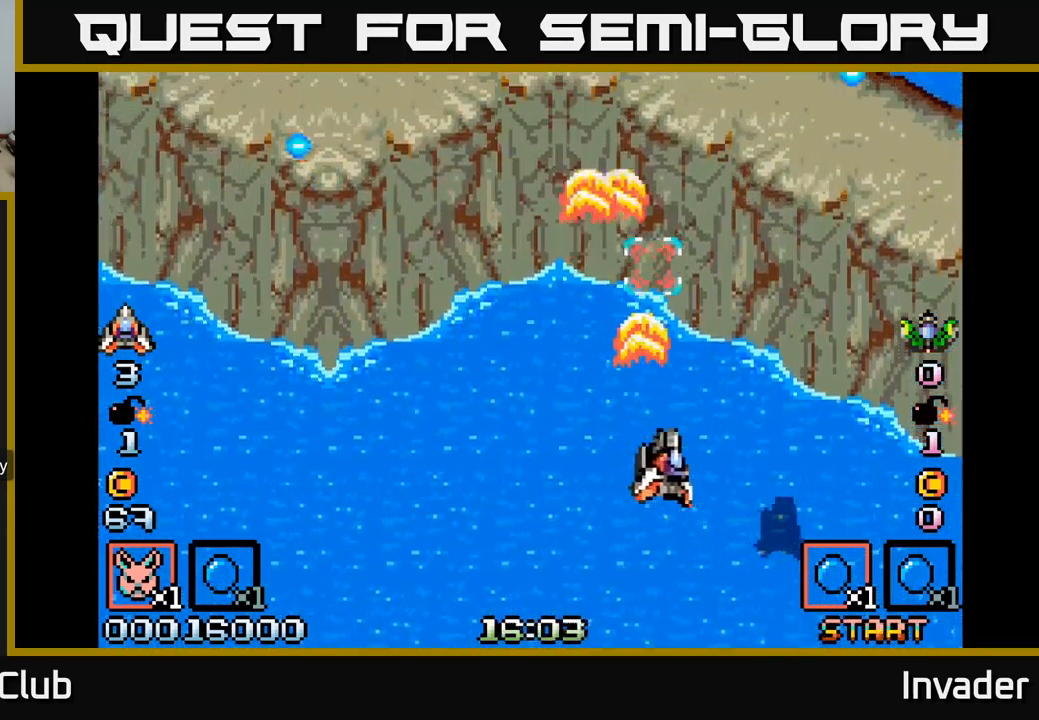
{"buttons": ["B"], "right_stick": "center", "events": [[50, "B", "up"], [66, "DPAD_RIGHT", "up"], [116, "DPAD_LEFT", "down"], [133, "B", "down"], [266, "B", "up"], [300, "B", "down"], [366, "DPAD_LEFT", "up"]]}
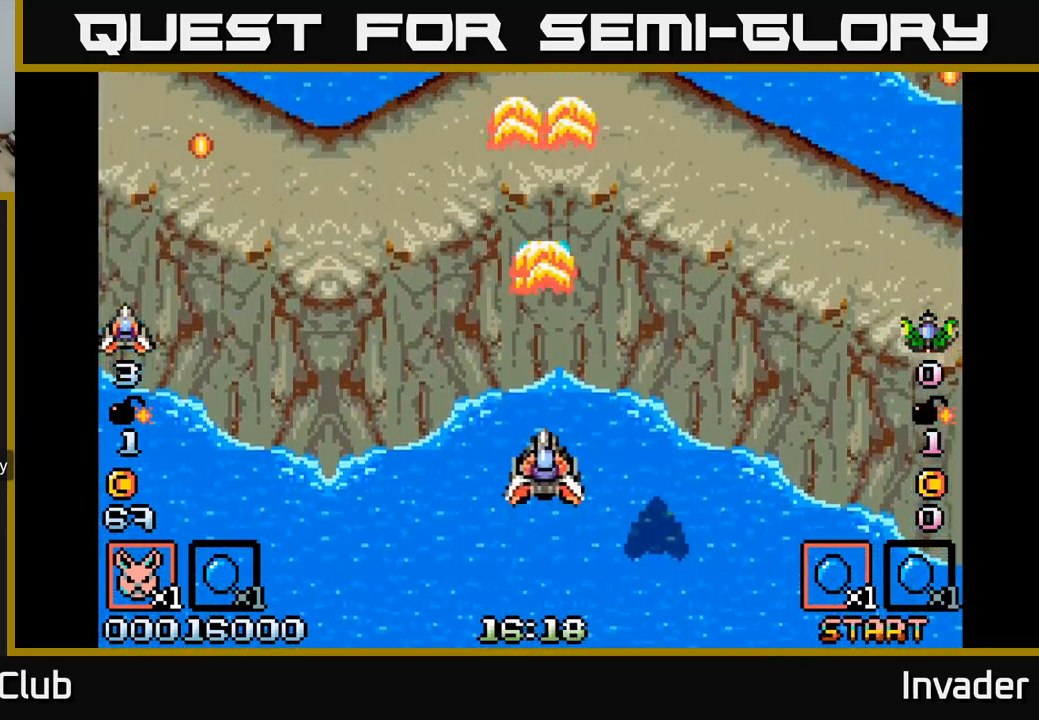
{"buttons": [], "right_stick": "center", "events": [[33, "B", "up"], [116, "B", "down"], [166, "DPAD_LEFT", "down"], [266, "B", "up"], [316, "B", "down"], [400, "DPAD_LEFT", "up"], [483, "B", "up"]]}
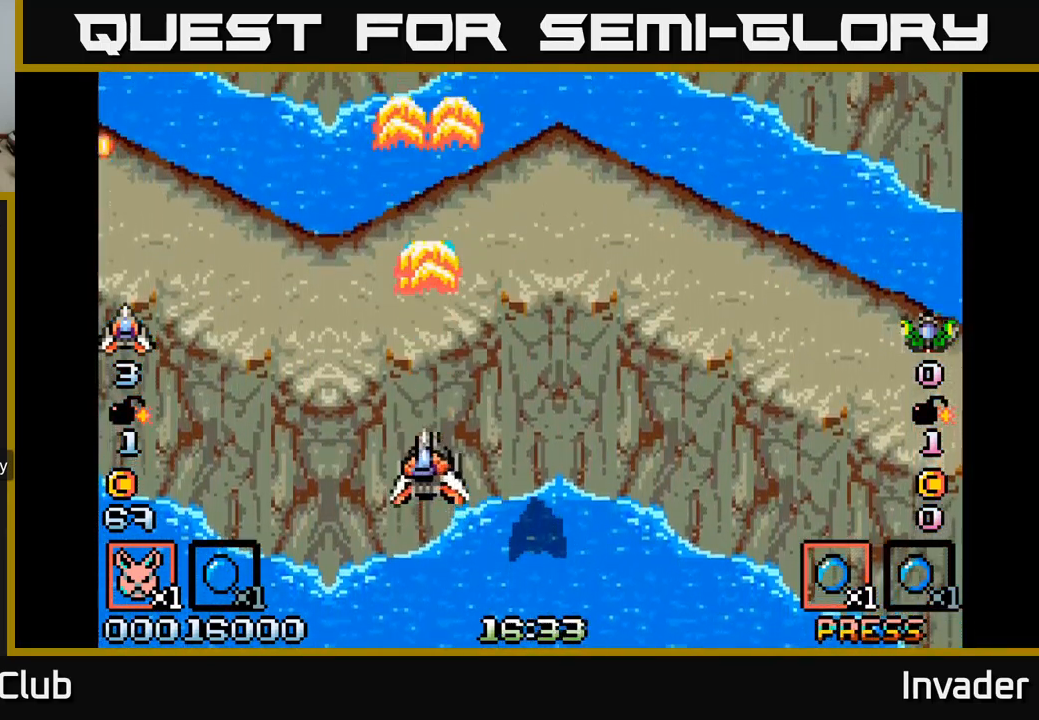
{"buttons": ["B"], "right_stick": "center", "events": [[66, "B", "down"], [200, "B", "up"], [283, "B", "down"], [416, "B", "up"], [483, "B", "down"]]}
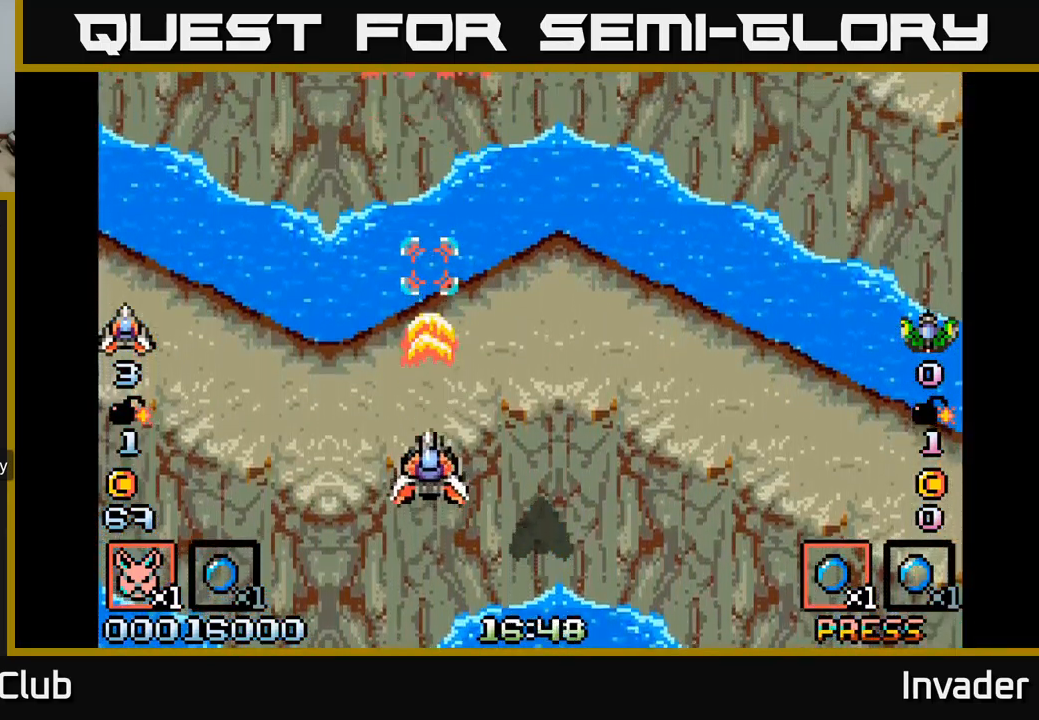
{"buttons": ["START"], "right_stick": "center", "events": [[116, "B", "up"], [233, "DPAD_RIGHT", "down"], [350, "DPAD_RIGHT", "up"], [466, "START", "down"]]}
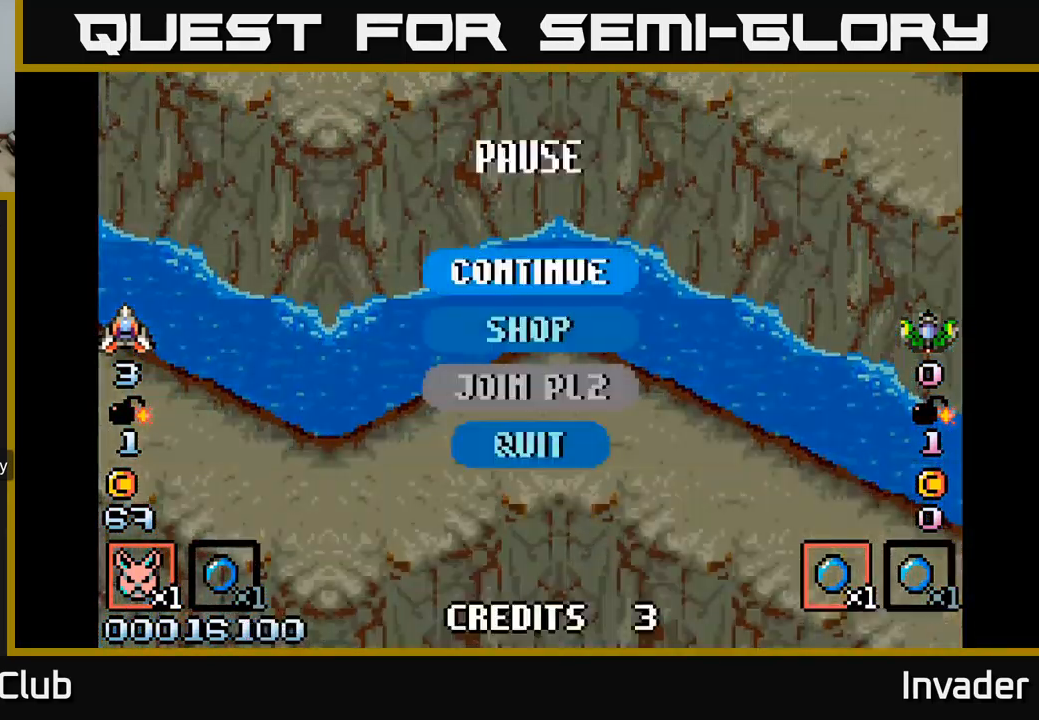
{"buttons": [], "right_stick": "center", "events": [[183, "START", "up"]]}
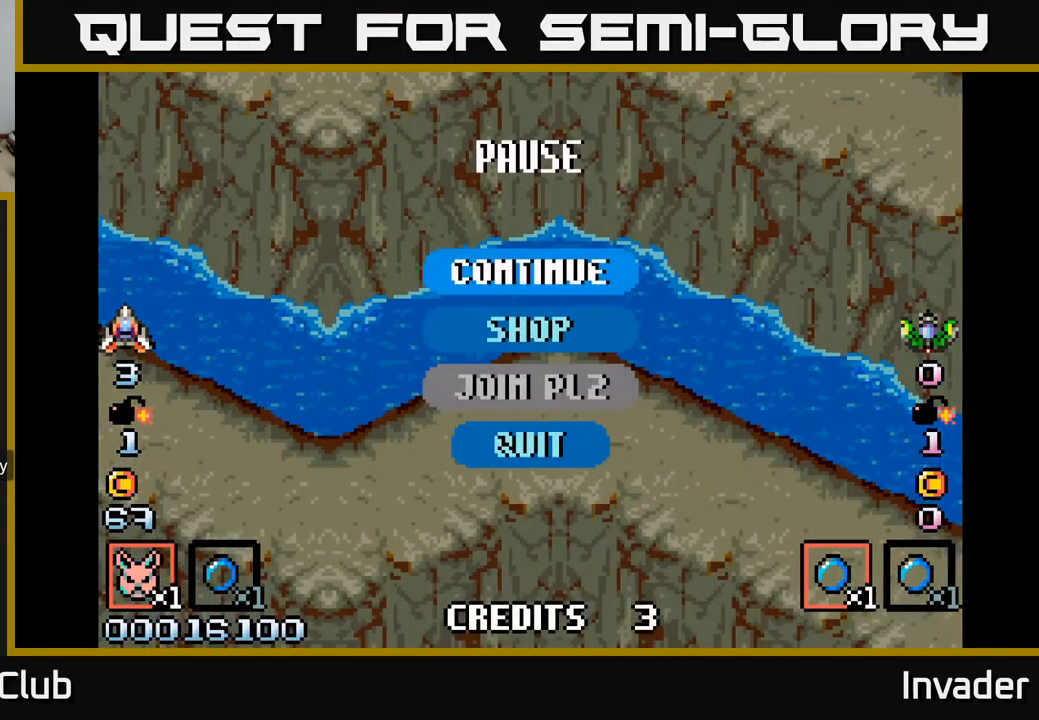
{"buttons": ["DPAD_DOWN"], "right_stick": "center", "events": [[483, "DPAD_DOWN", "down"]]}
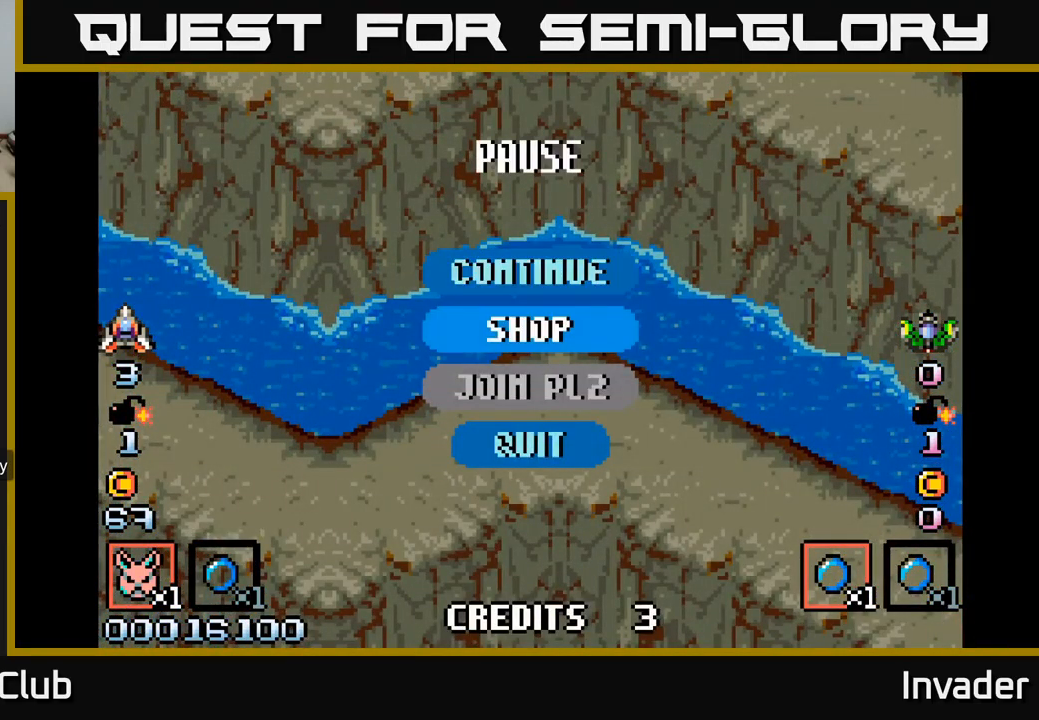
{"buttons": [], "right_stick": "center", "events": [[83, "DPAD_DOWN", "up"], [116, "B", "down"], [200, "B", "up"]]}
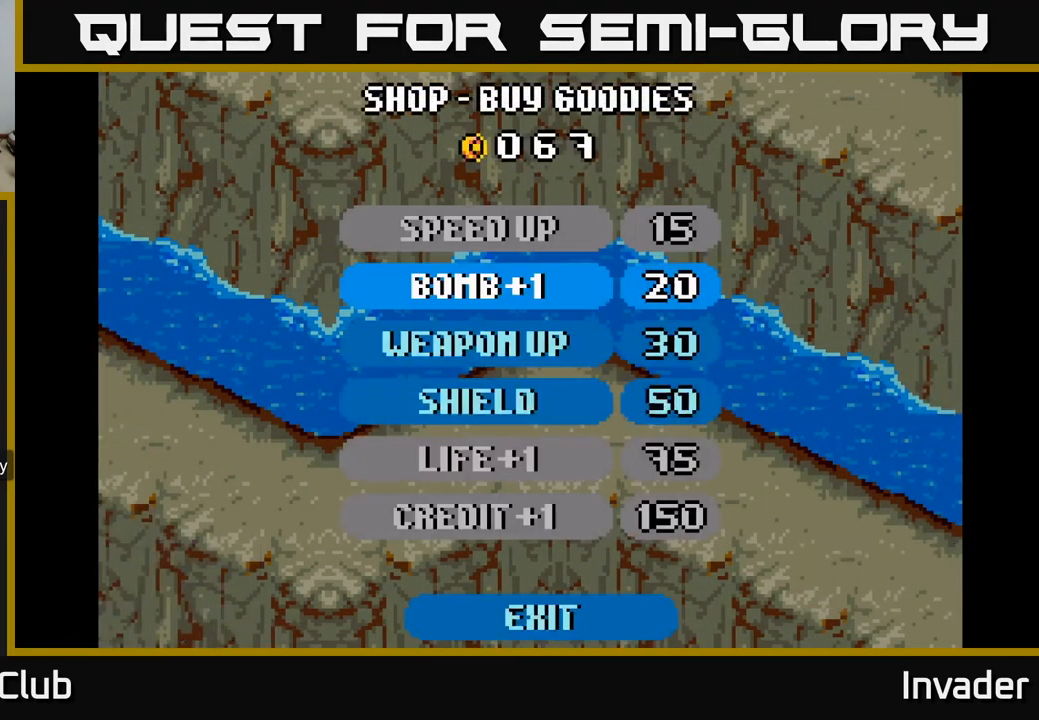
{"buttons": [], "right_stick": "center", "events": [[183, "DPAD_DOWN", "down"], [300, "DPAD_DOWN", "up"]]}
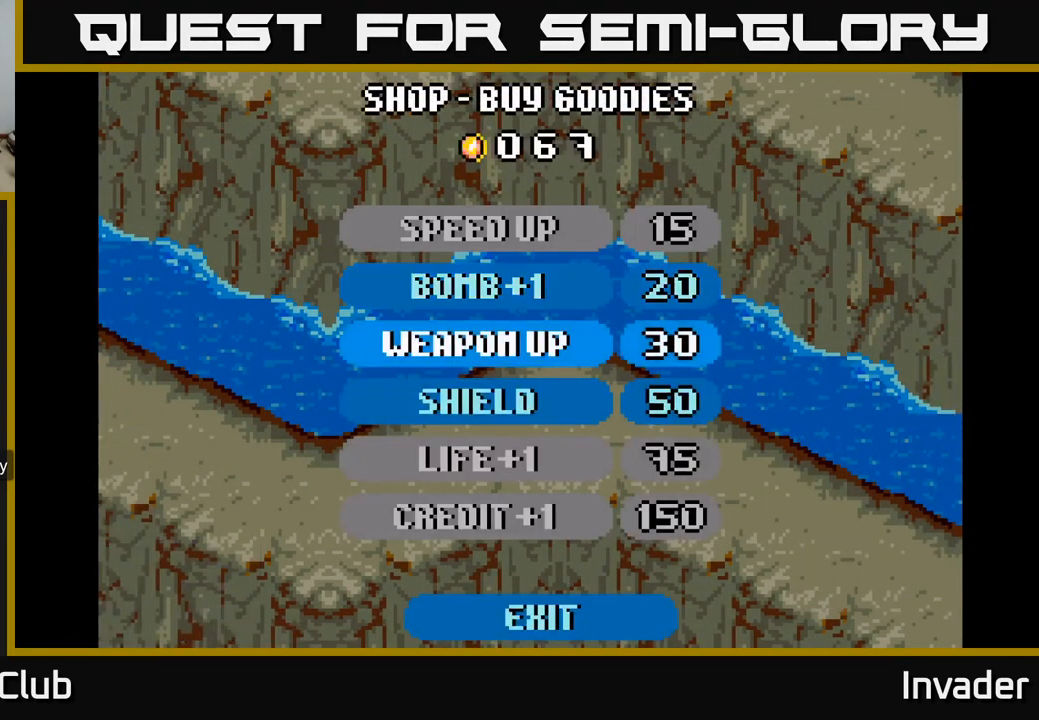
{"buttons": ["B"], "right_stick": "center", "events": [[483, "B", "down"]]}
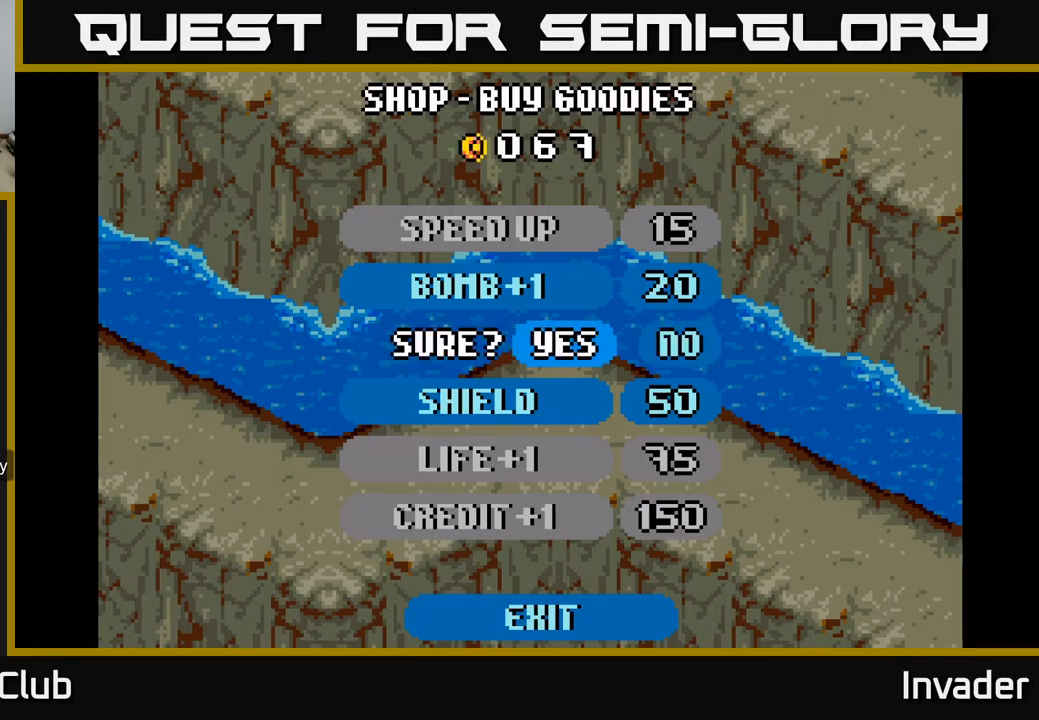
{"buttons": [], "right_stick": "center", "events": [[50, "B", "up"], [133, "B", "down"], [233, "B", "up"], [367, "B", "down"], [467, "B", "up"]]}
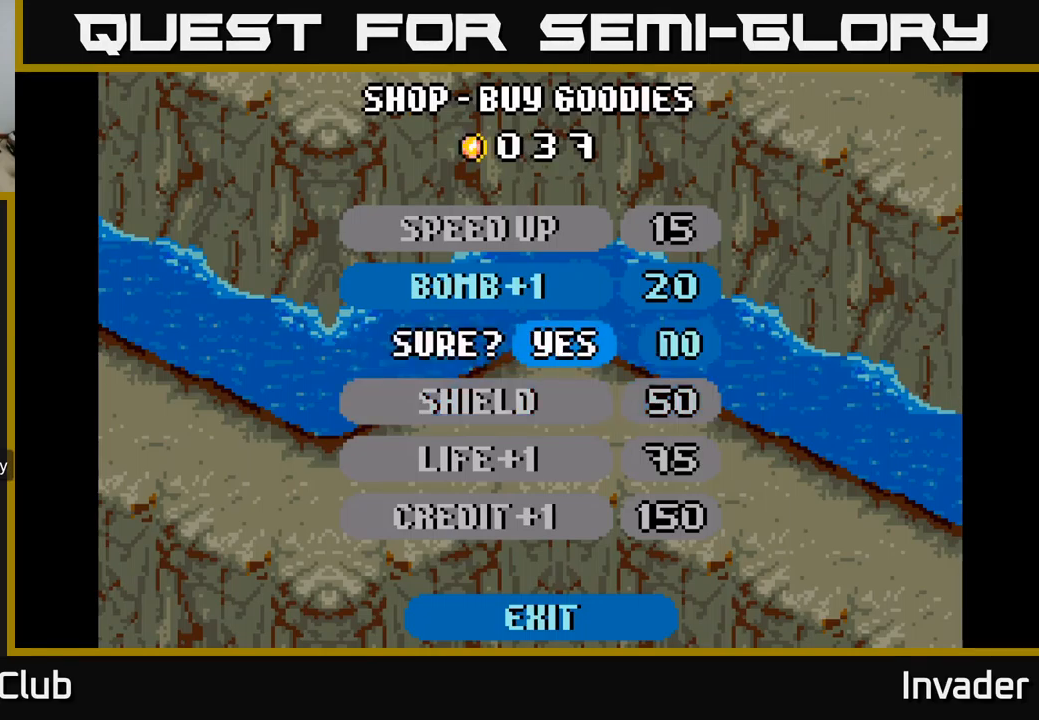
{"buttons": [], "right_stick": "center", "events": [[33, "B", "down"], [150, "B", "up"], [350, "A", "down"], [450, "A", "up"]]}
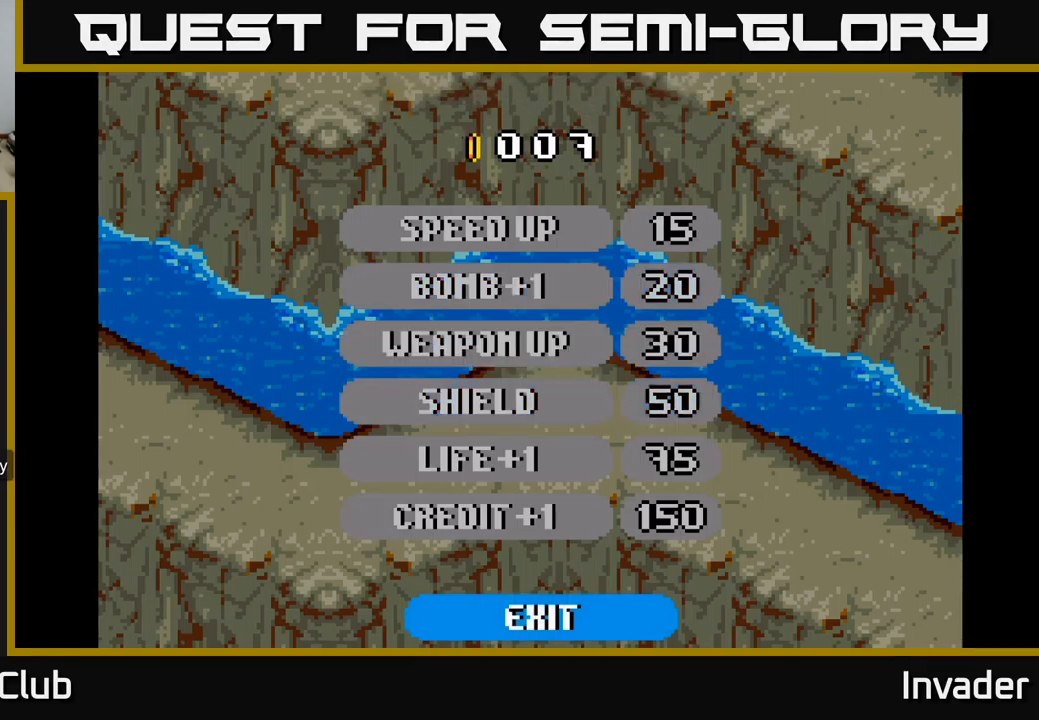
{"buttons": [], "right_stick": "center", "events": []}
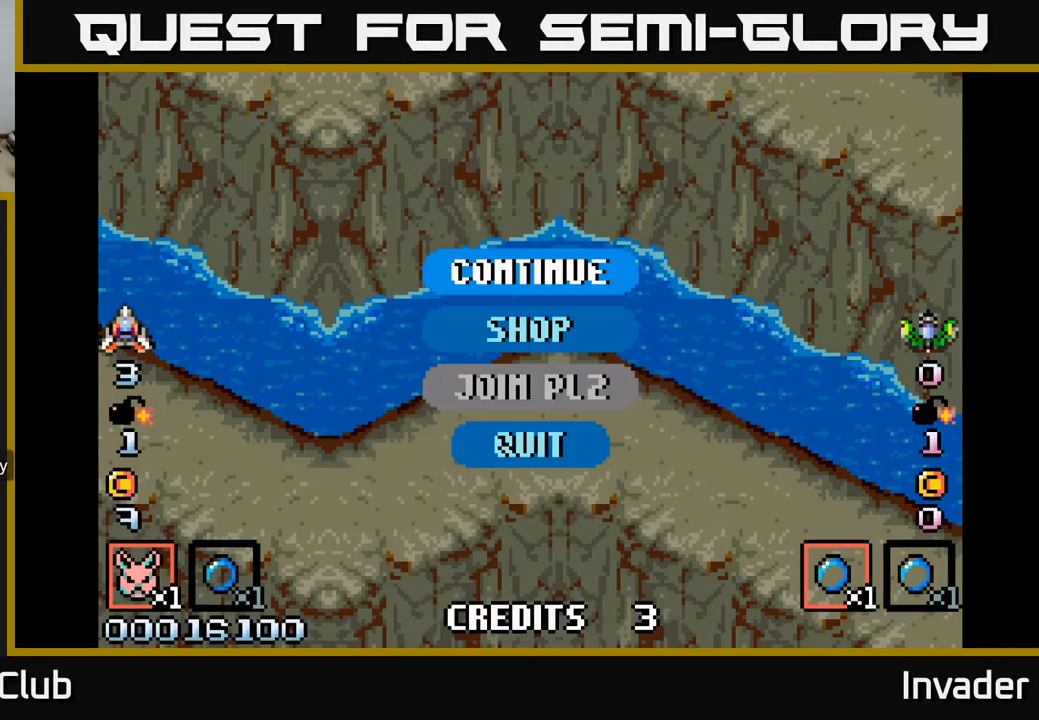
{"buttons": [], "right_stick": "center", "events": [[217, "B", "down"], [333, "B", "up"]]}
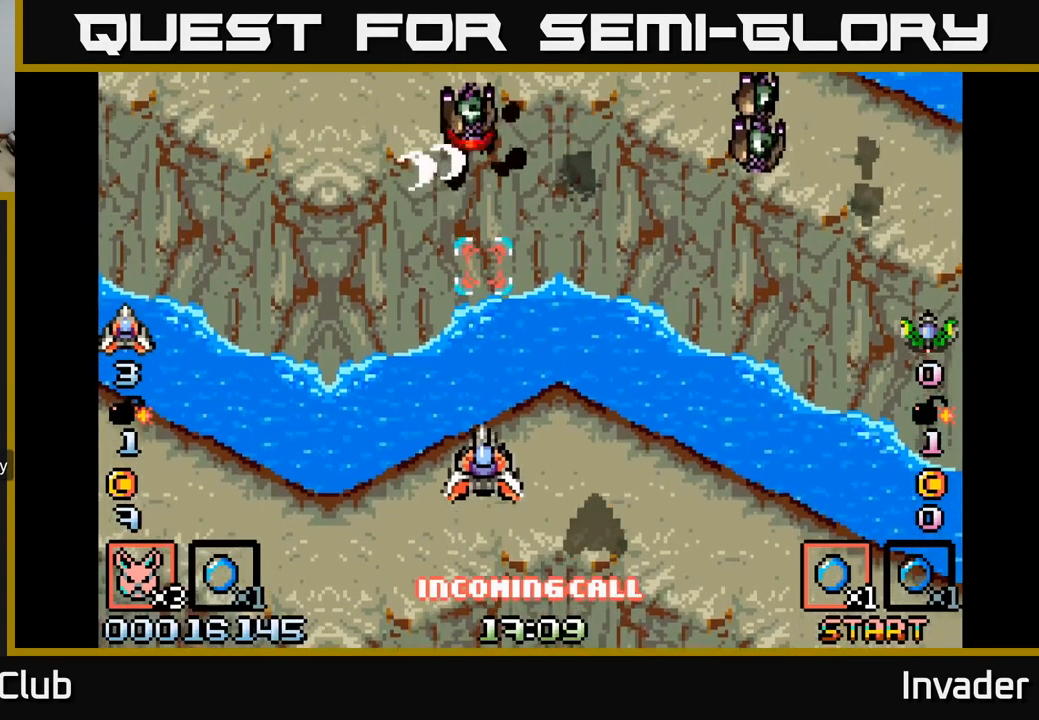
{"buttons": ["B", "DPAD_RIGHT"], "right_stick": "center", "events": [[33, "DPAD_UP", "down"], [67, "B", "down"], [217, "B", "up"], [233, "DPAD_UP", "up"], [250, "B", "down"], [283, "DPAD_DOWN", "down"], [367, "DPAD_RIGHT", "down"], [383, "B", "up"], [433, "B", "down"], [433, "DPAD_DOWN", "up"]]}
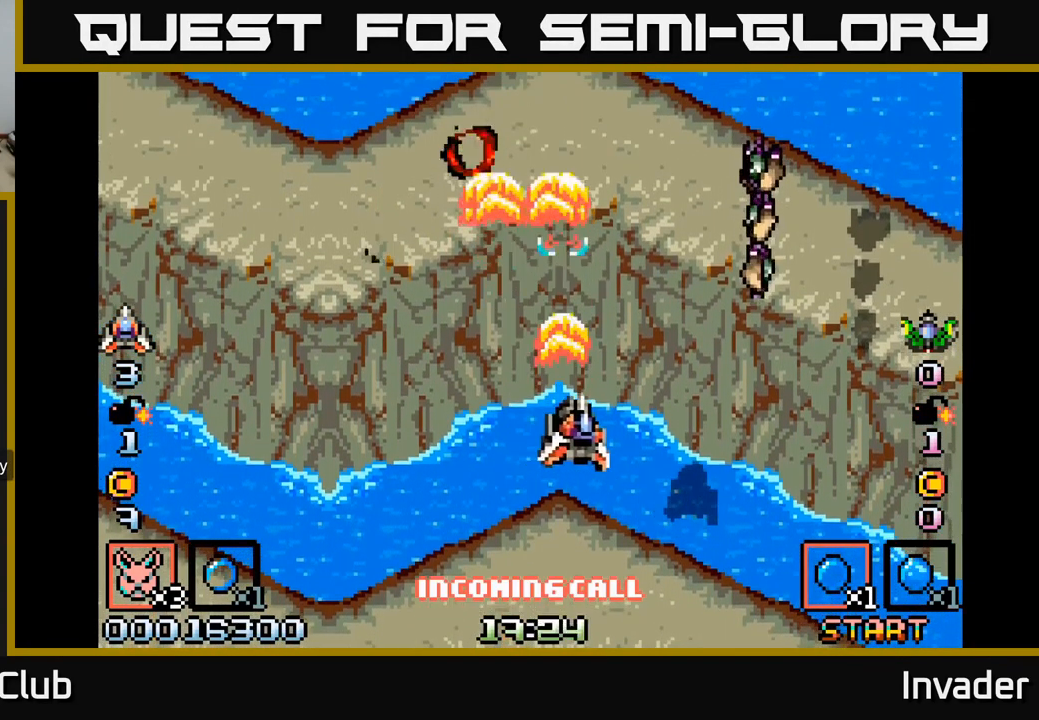
{"buttons": ["B", "DPAD_DOWN", "DPAD_LEFT"], "right_stick": "center", "events": [[67, "B", "up"], [133, "B", "down"], [183, "DPAD_DOWN", "down"], [250, "B", "up"], [300, "B", "down"], [367, "DPAD_RIGHT", "up"], [417, "B", "up"], [417, "DPAD_LEFT", "down"], [467, "B", "down"]]}
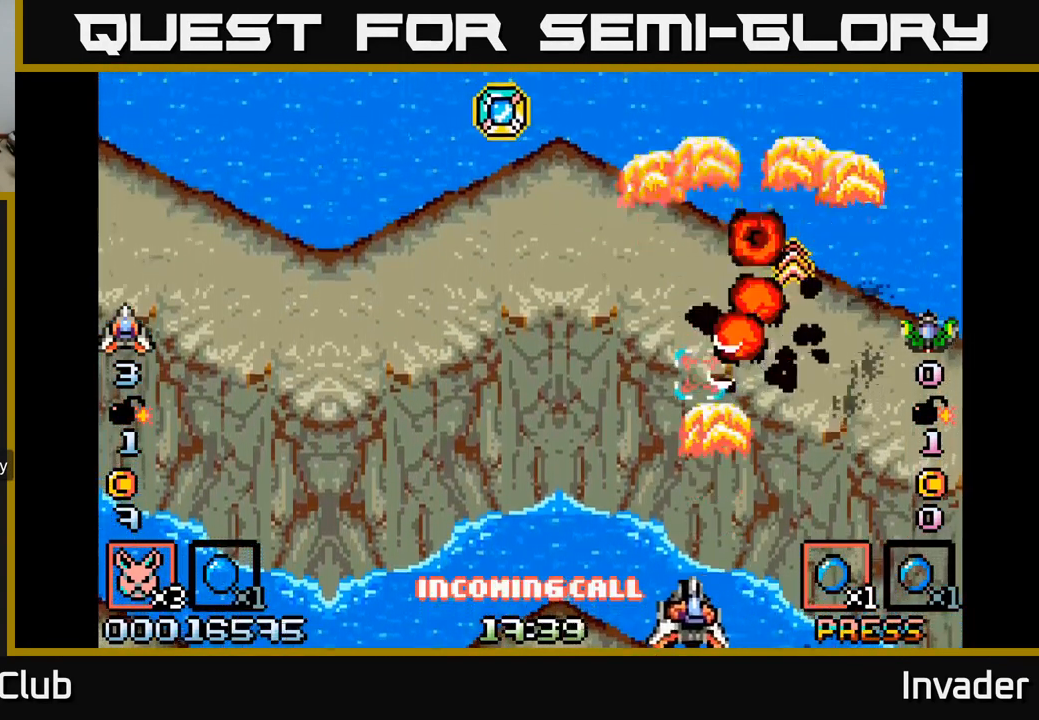
{"buttons": ["DPAD_UP"], "right_stick": "center", "events": [[33, "DPAD_DOWN", "up"], [100, "B", "up"], [150, "DPAD_UP", "down"], [167, "B", "down"], [317, "B", "up"], [367, "B", "down"], [433, "DPAD_LEFT", "up"], [500, "B", "up"]]}
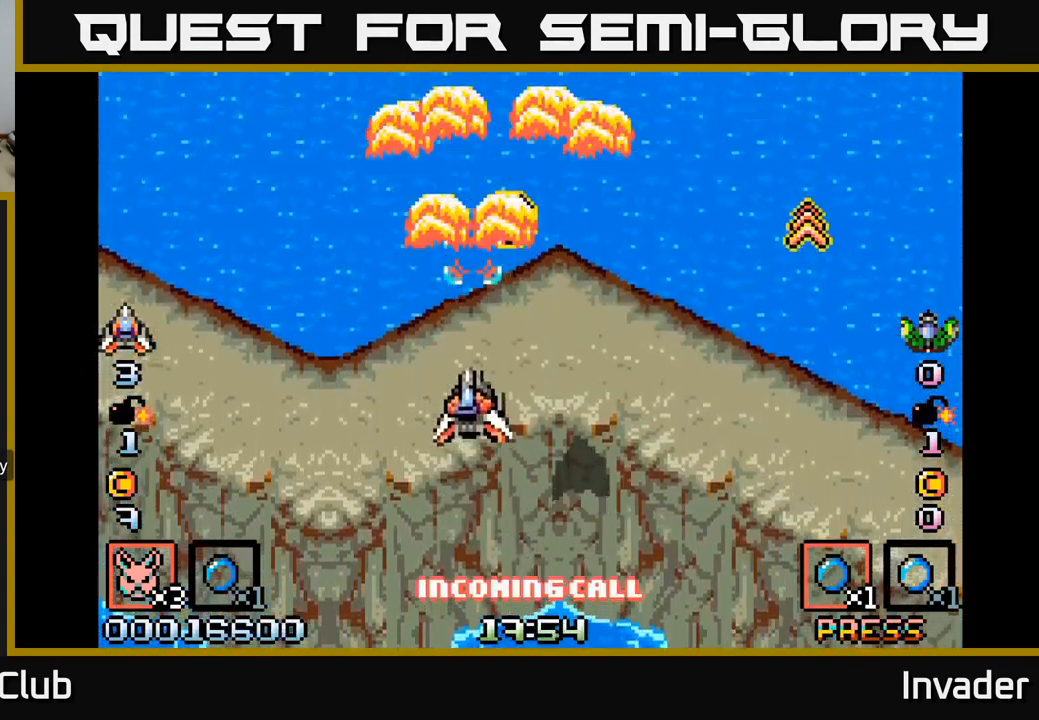
{"buttons": ["B", "DPAD_DOWN", "DPAD_RIGHT"], "right_stick": "center", "events": [[67, "B", "down"], [183, "B", "up"], [217, "DPAD_RIGHT", "down"], [250, "DPAD_UP", "up"], [267, "B", "down"], [317, "DPAD_DOWN", "down"], [367, "B", "up"], [467, "B", "down"]]}
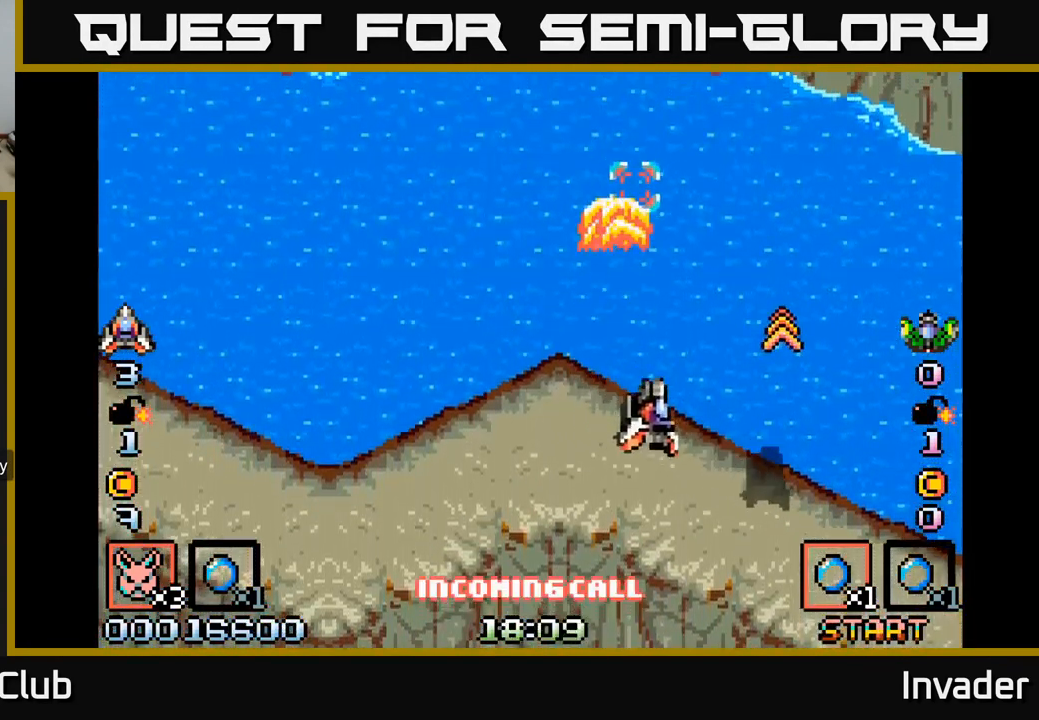
{"buttons": ["B", "DPAD_LEFT"], "right_stick": "center", "events": [[50, "DPAD_DOWN", "up"], [83, "B", "up"], [217, "B", "down"], [283, "B", "up"], [350, "DPAD_RIGHT", "up"], [383, "DPAD_LEFT", "down"], [400, "B", "down"]]}